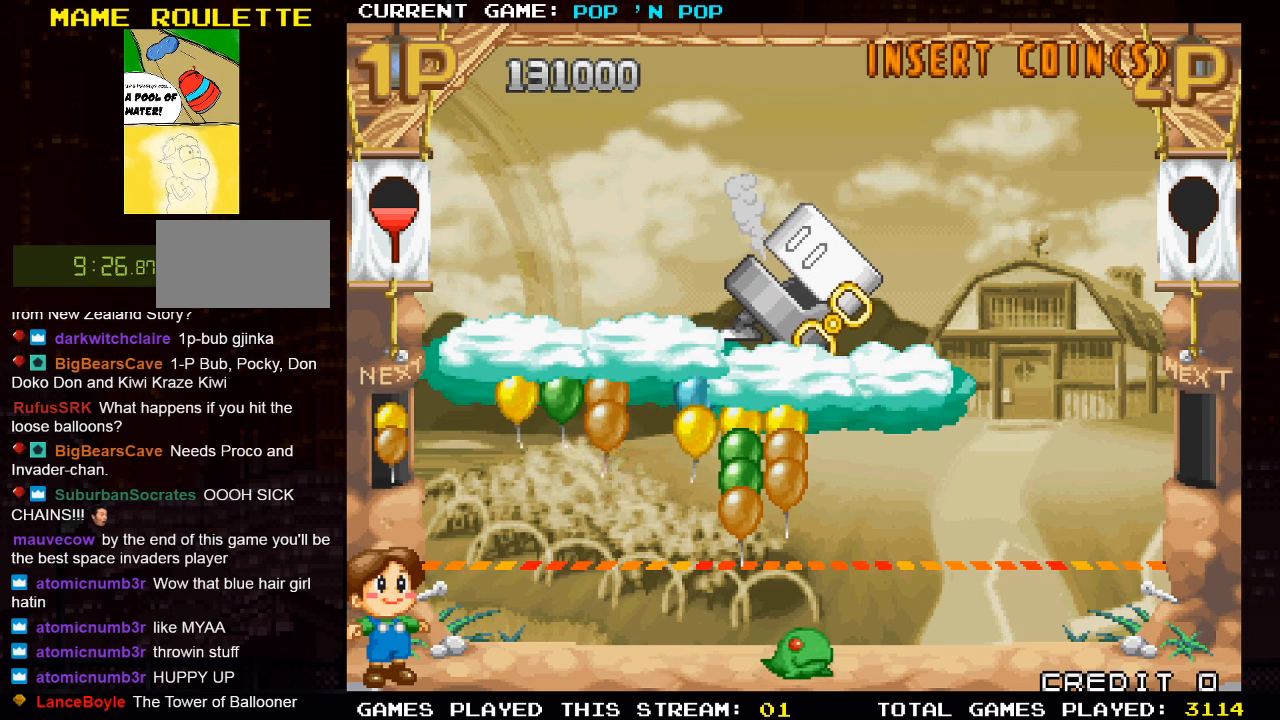
Gameplay with a controller (arcade stick); each line is a JSON object with the inputs held at the frame after it. "events" lists button and stick changes between this image and that frame as [ms after this image, input, new state], when the widget could be followed in between. Not read: L3 R3.
{"buttons": [], "left_stick": "right", "events": [[50, "left_stick", "center"], [84, "TRIANGLE", "down"], [150, "TRIANGLE", "up"], [267, "TRIANGLE", "down"], [350, "TRIANGLE", "up"], [417, "left_stick", "right"]]}
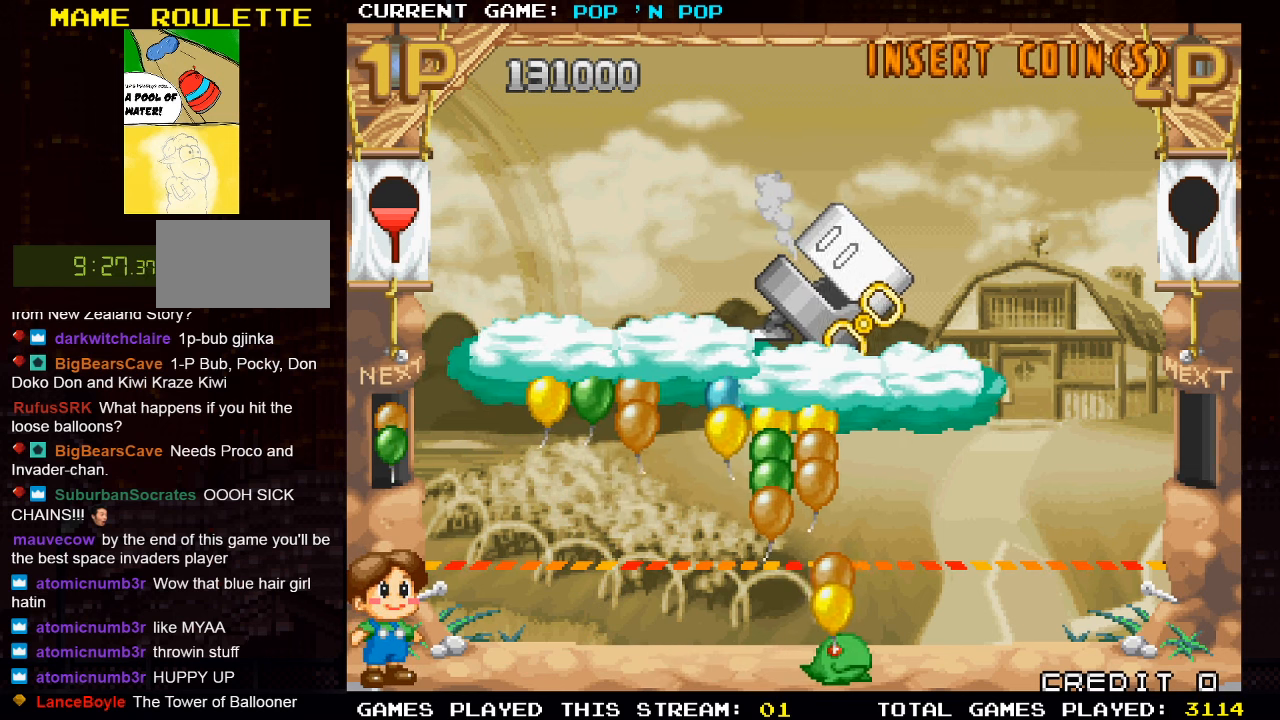
{"buttons": [], "left_stick": "center", "events": [[17, "left_stick", "center"], [200, "SQUARE", "down"], [284, "SQUARE", "up"]]}
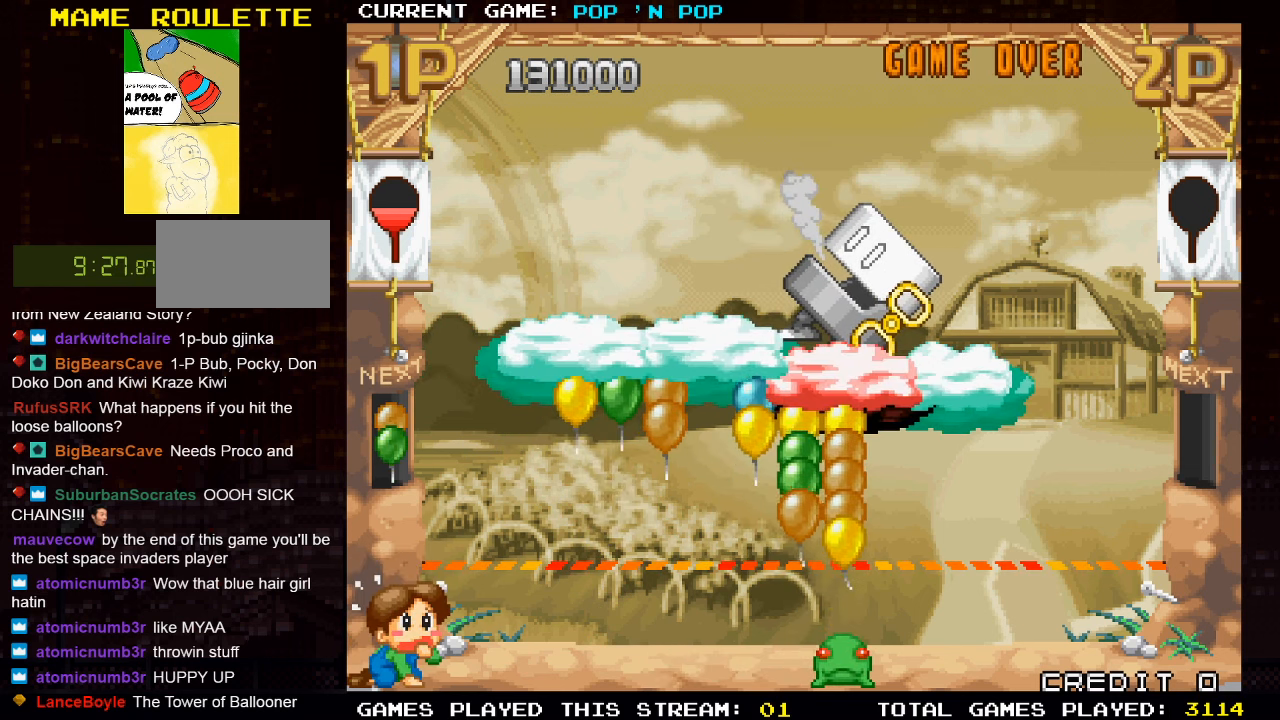
{"buttons": [], "left_stick": "left", "events": [[34, "left_stick", "right"], [300, "left_stick", "center"], [467, "left_stick", "left"]]}
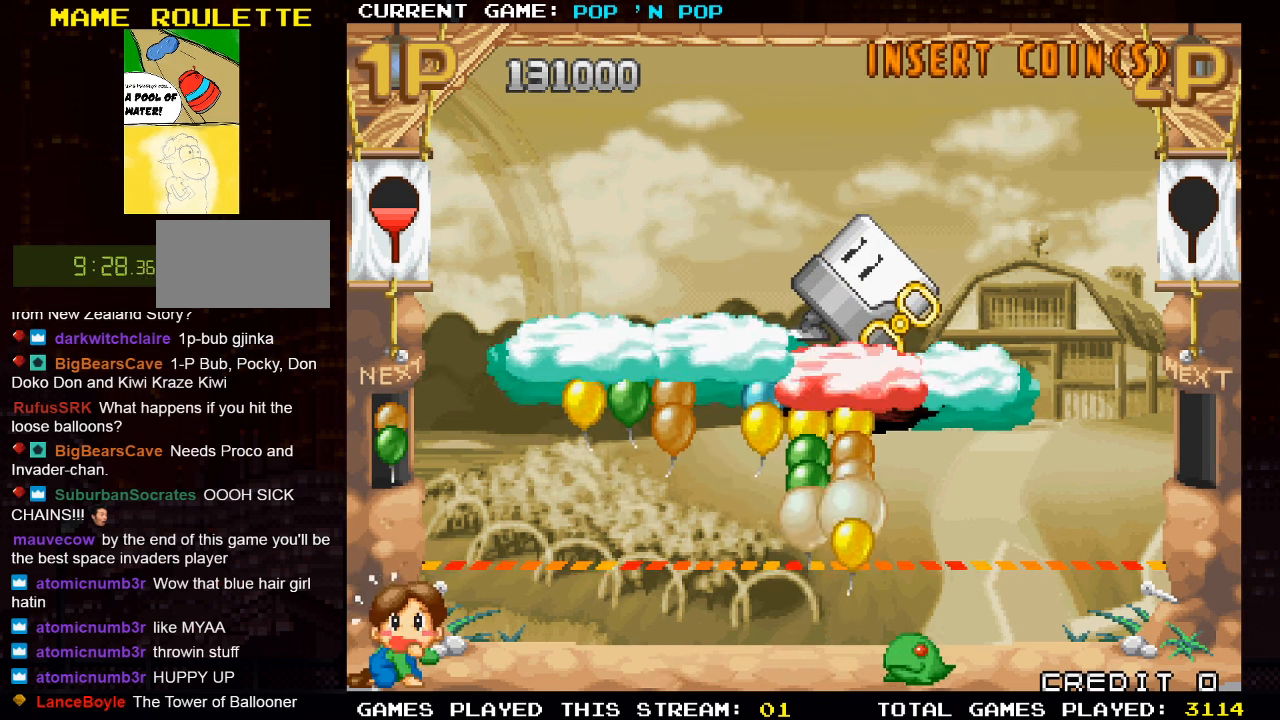
{"buttons": [], "left_stick": "left", "events": []}
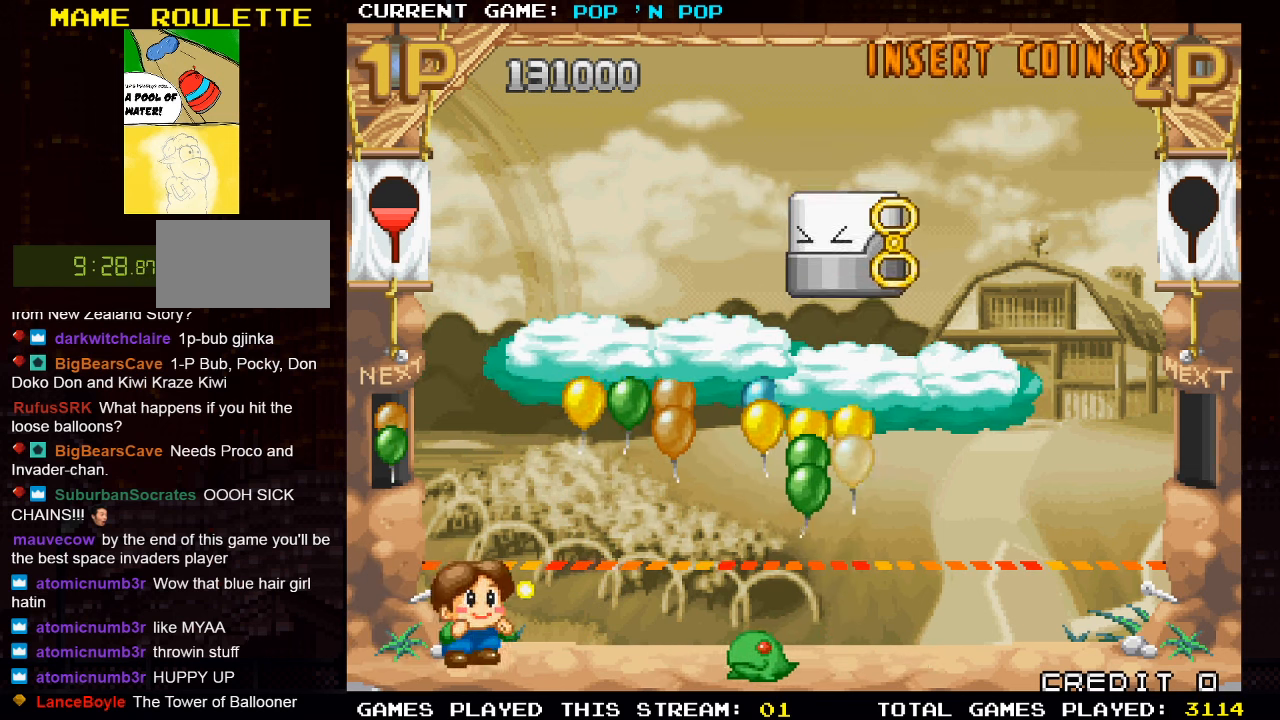
{"buttons": [], "left_stick": "center", "events": [[17, "left_stick", "center"]]}
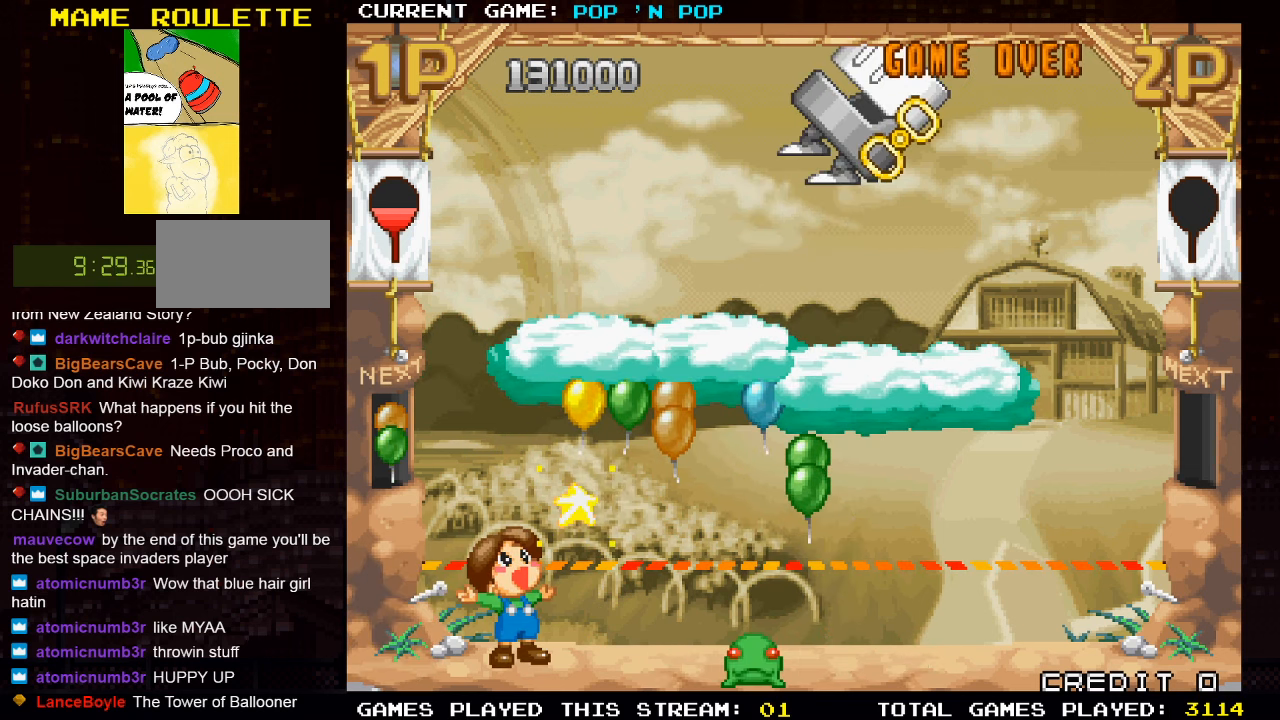
{"buttons": [], "left_stick": "center", "events": [[34, "left_stick", "left"], [184, "left_stick", "center"], [284, "left_stick", "right"], [417, "left_stick", "center"]]}
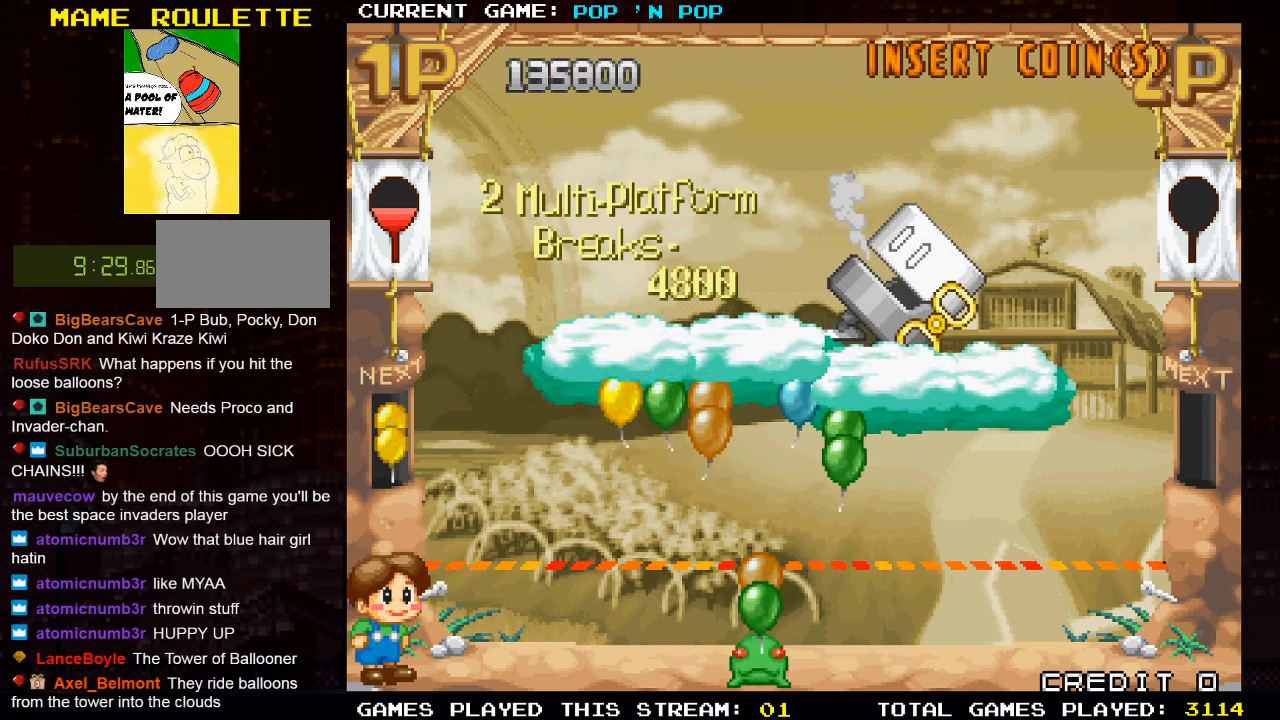
{"buttons": [], "left_stick": "right", "events": [[34, "left_stick", "right"], [167, "TRIANGLE", "down"], [250, "TRIANGLE", "up"], [334, "TRIANGLE", "down"], [450, "TRIANGLE", "up"]]}
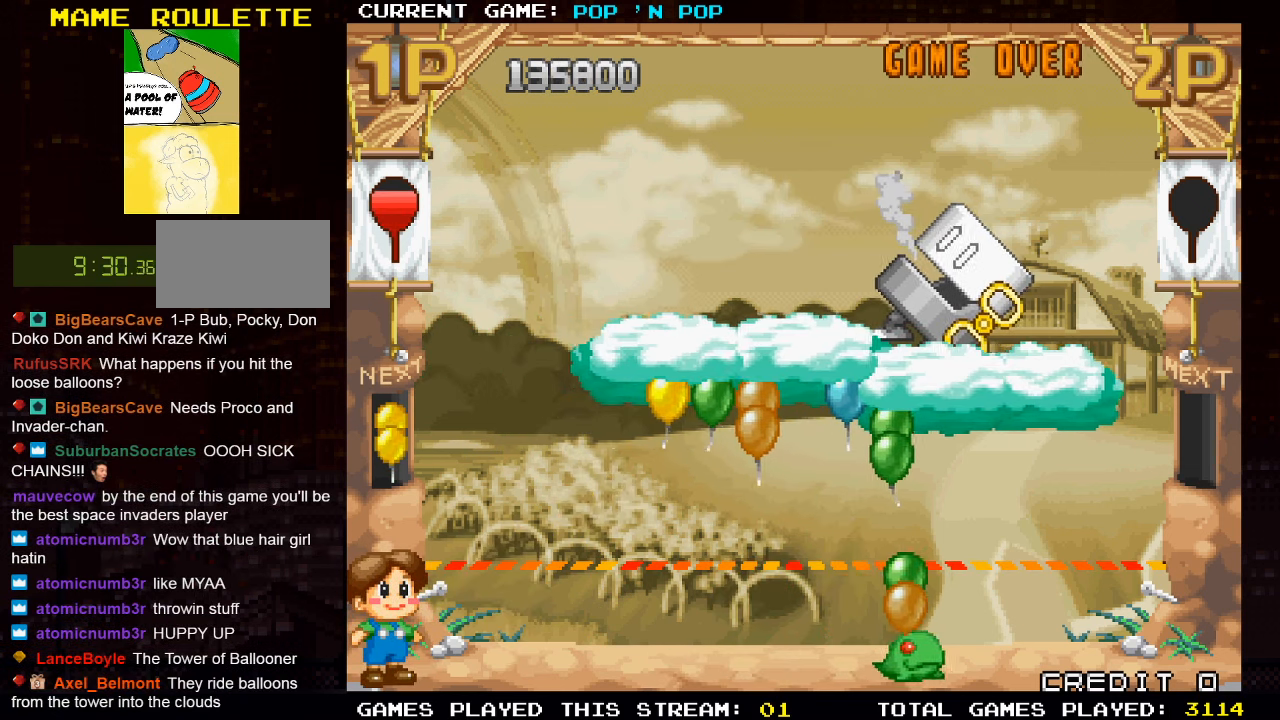
{"buttons": [], "left_stick": "center", "events": [[84, "left_stick", "center"], [150, "left_stick", "right"], [300, "left_stick", "center"], [384, "SQUARE", "down"], [484, "SQUARE", "up"]]}
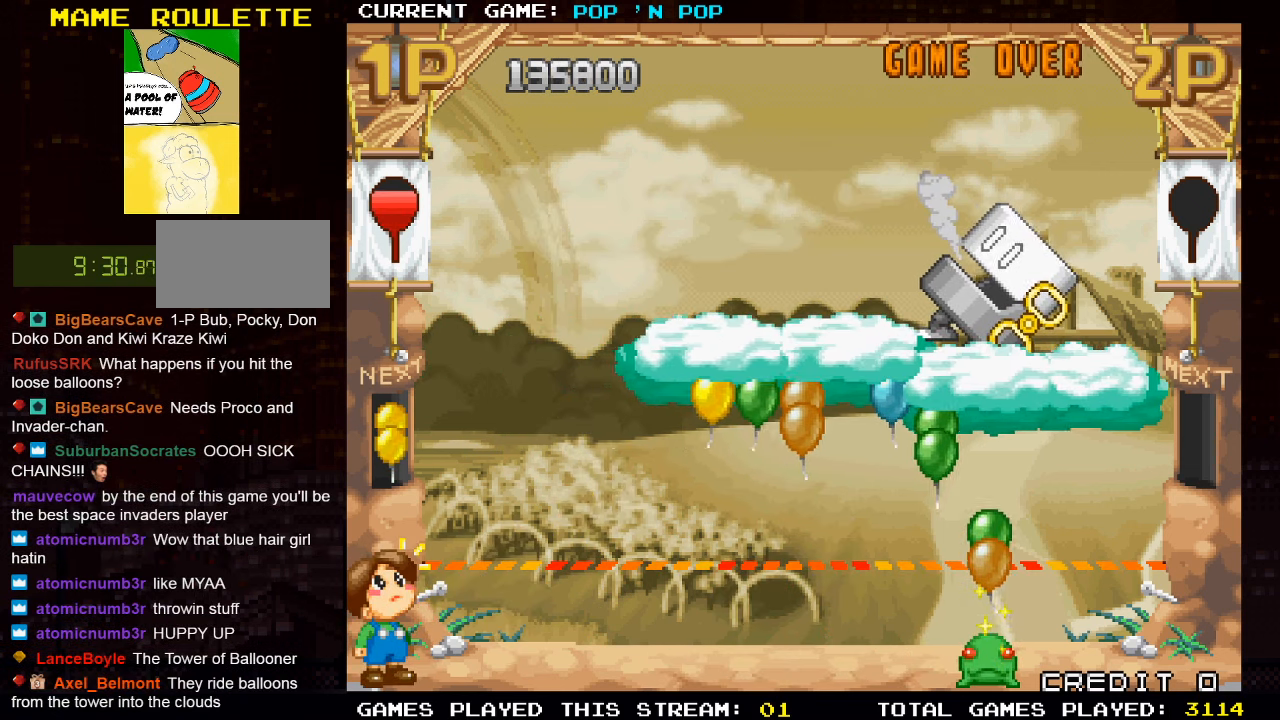
{"buttons": [], "left_stick": "left", "events": [[284, "left_stick", "left"]]}
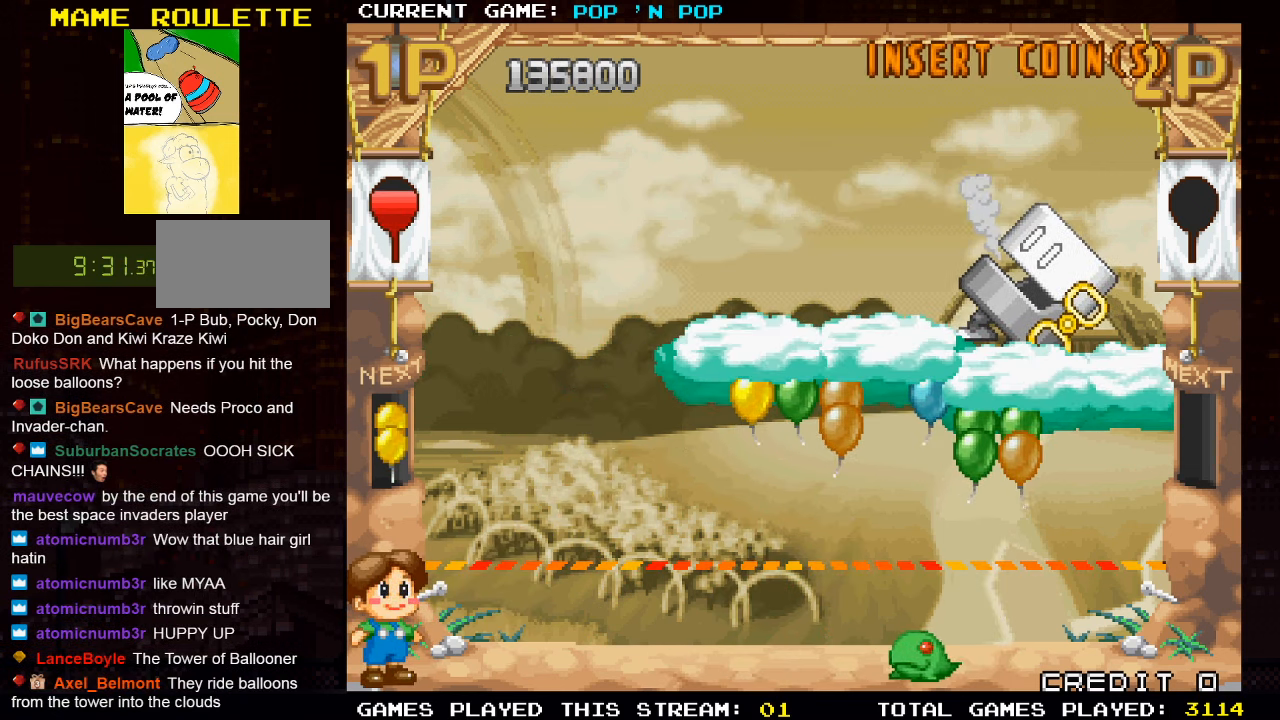
{"buttons": [], "left_stick": "center", "events": [[300, "left_stick", "center"]]}
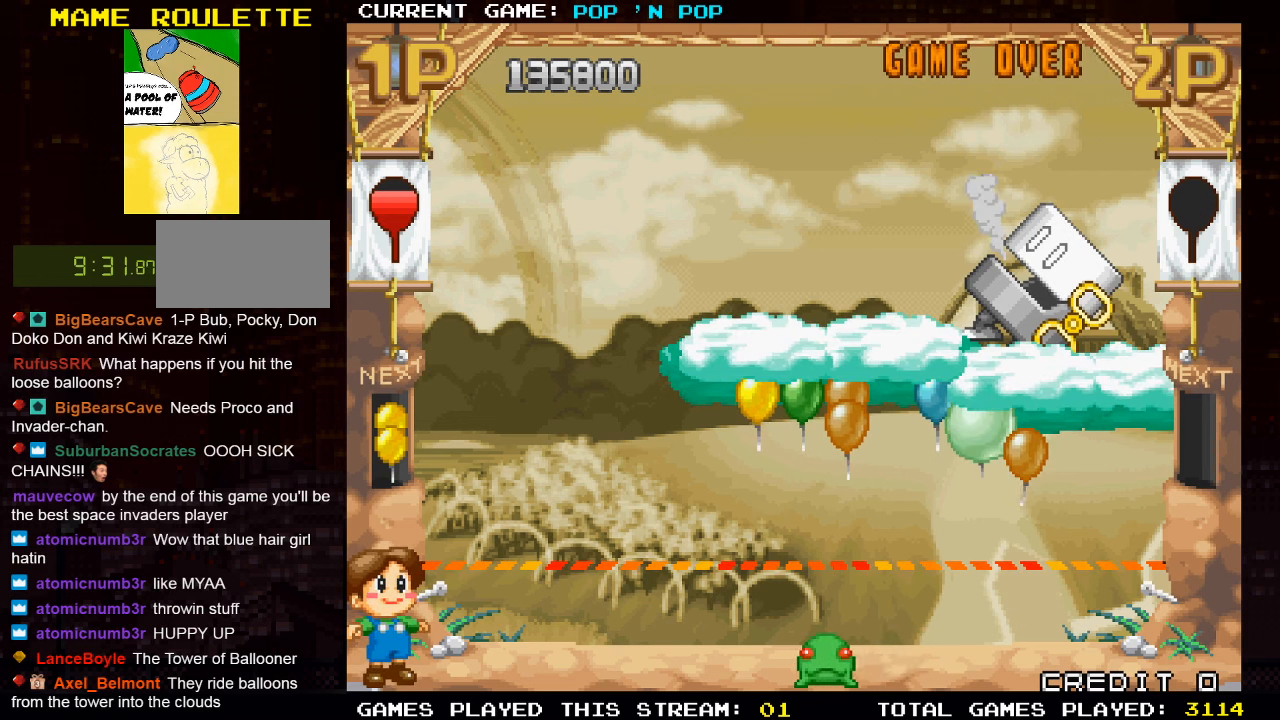
{"buttons": [], "left_stick": "left", "events": [[366, "left_stick", "left"]]}
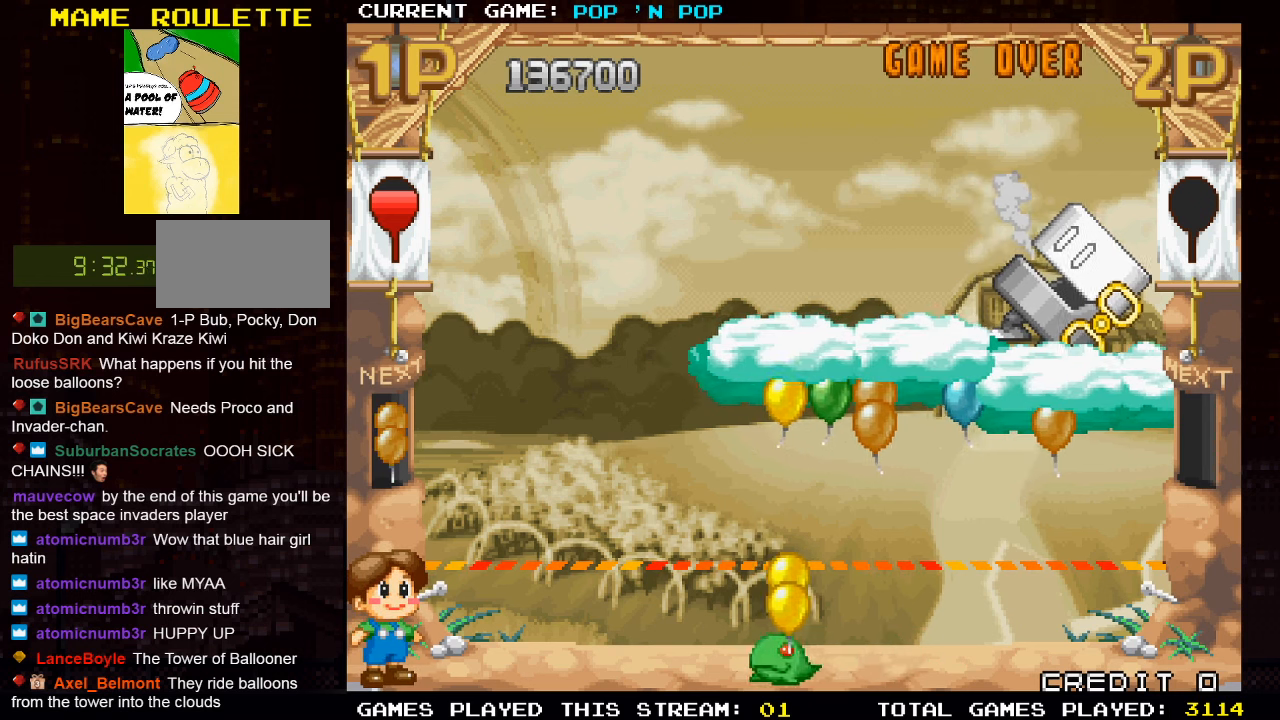
{"buttons": [], "left_stick": "center", "events": [[16, "left_stick", "center"], [150, "left_stick", "right"], [283, "SQUARE", "down"], [300, "left_stick", "center"], [366, "SQUARE", "up"]]}
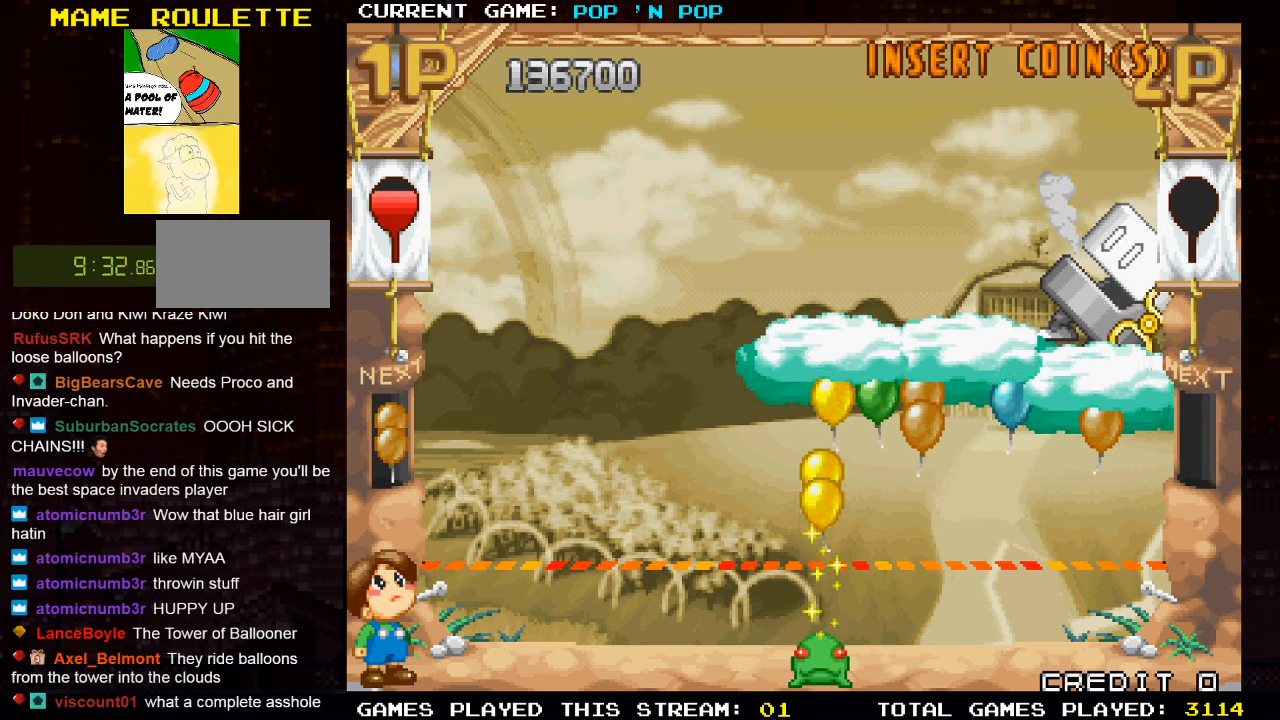
{"buttons": [], "left_stick": "center", "events": []}
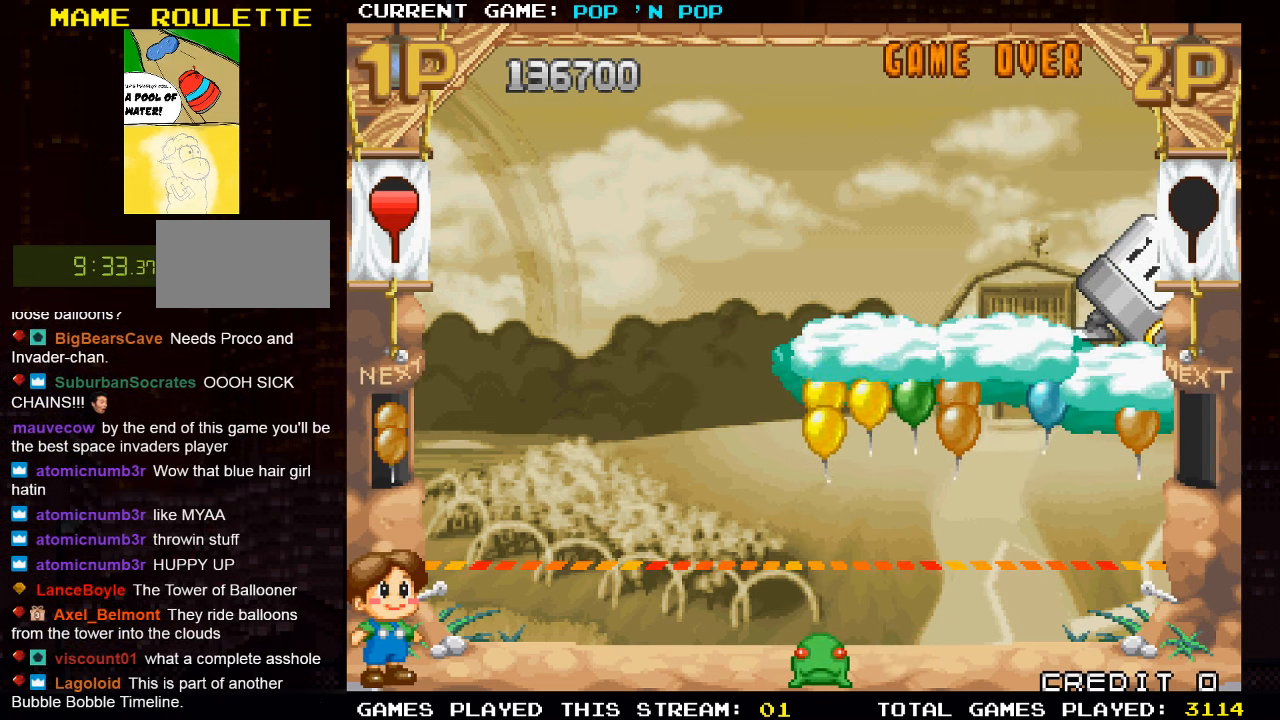
{"buttons": [], "left_stick": "center", "events": []}
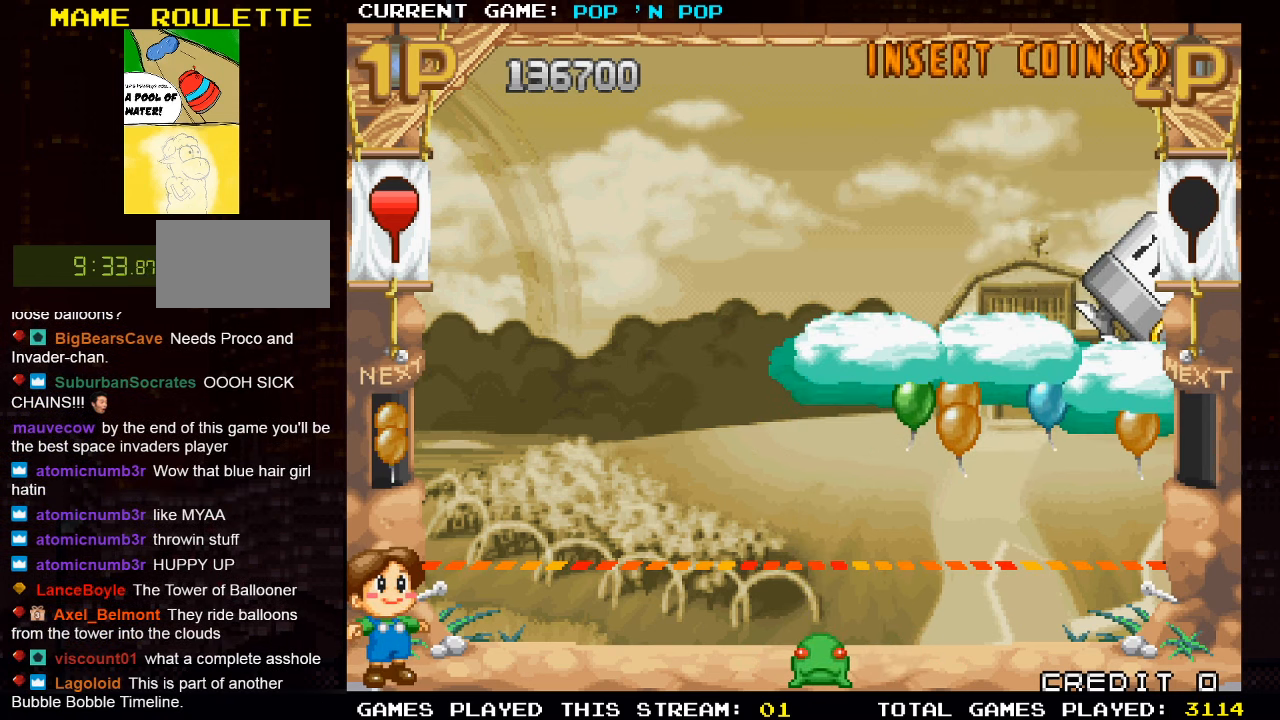
{"buttons": [], "left_stick": "center", "events": []}
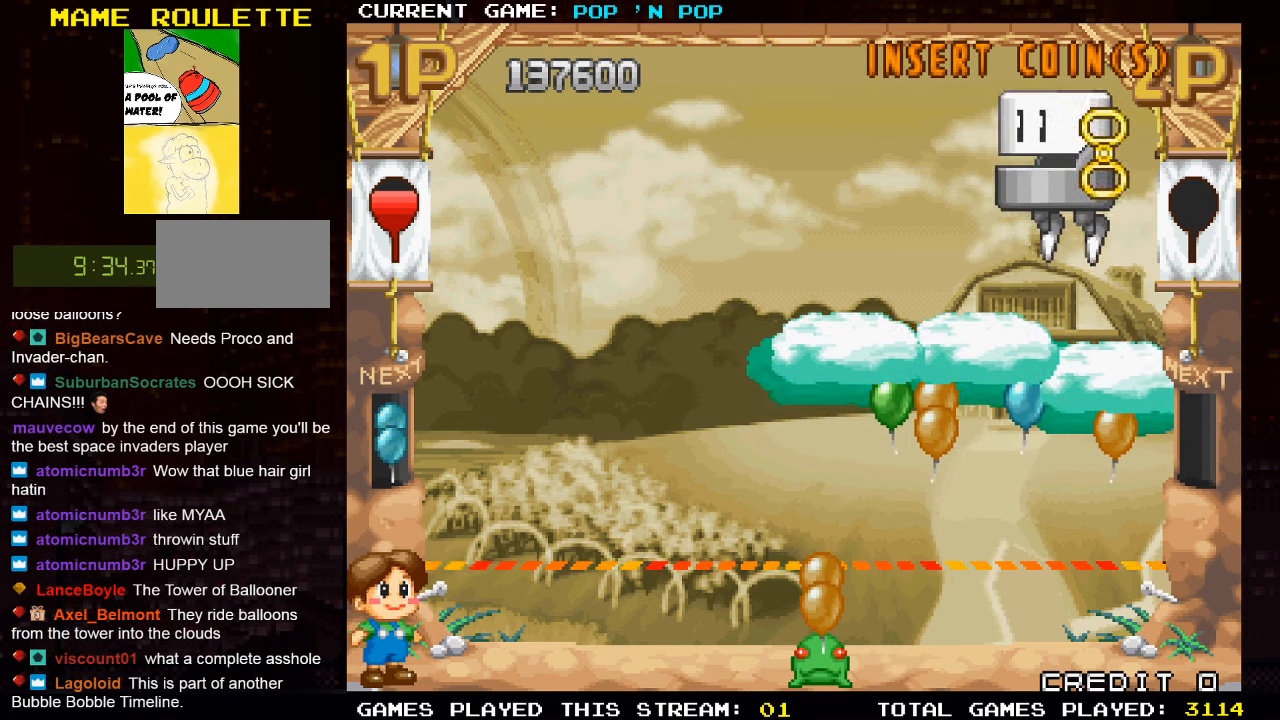
{"buttons": ["SQUARE"], "left_stick": "center", "events": [[16, "left_stick", "right"], [150, "left_stick", "center"], [333, "left_stick", "right"], [450, "left_stick", "center"], [500, "SQUARE", "down"]]}
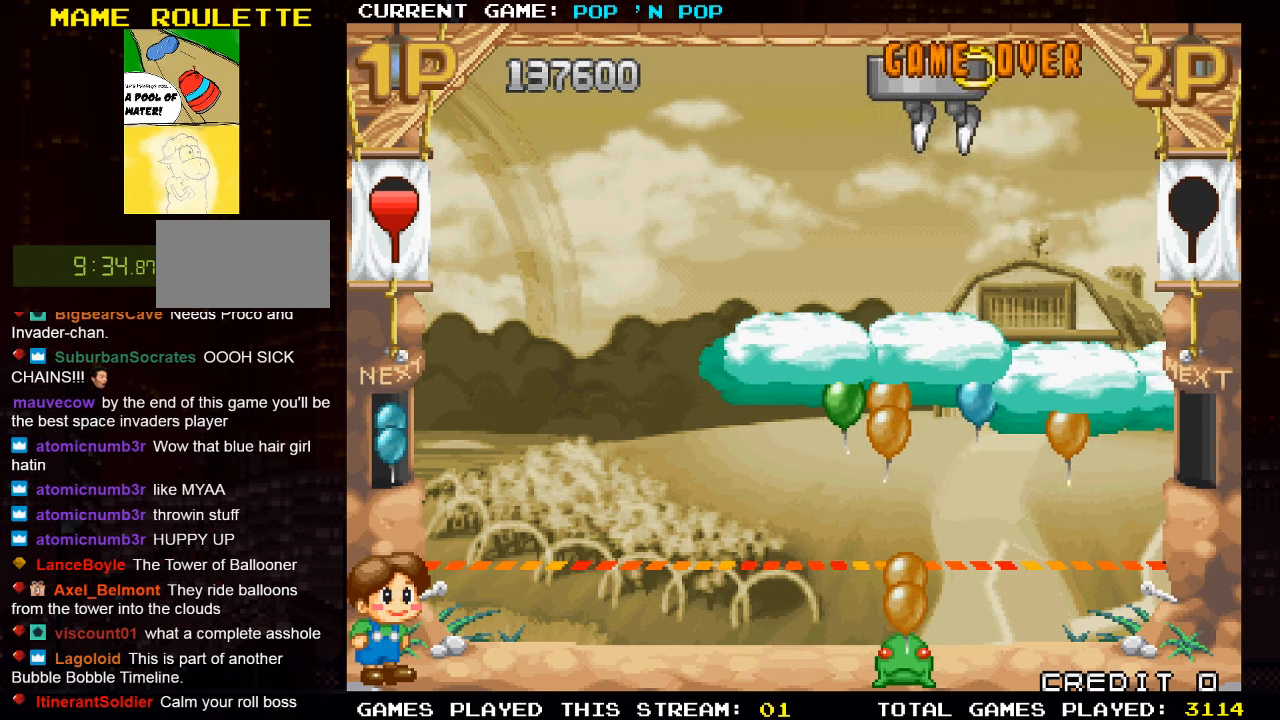
{"buttons": [], "left_stick": "left", "events": [[116, "SQUARE", "up"], [383, "left_stick", "left"]]}
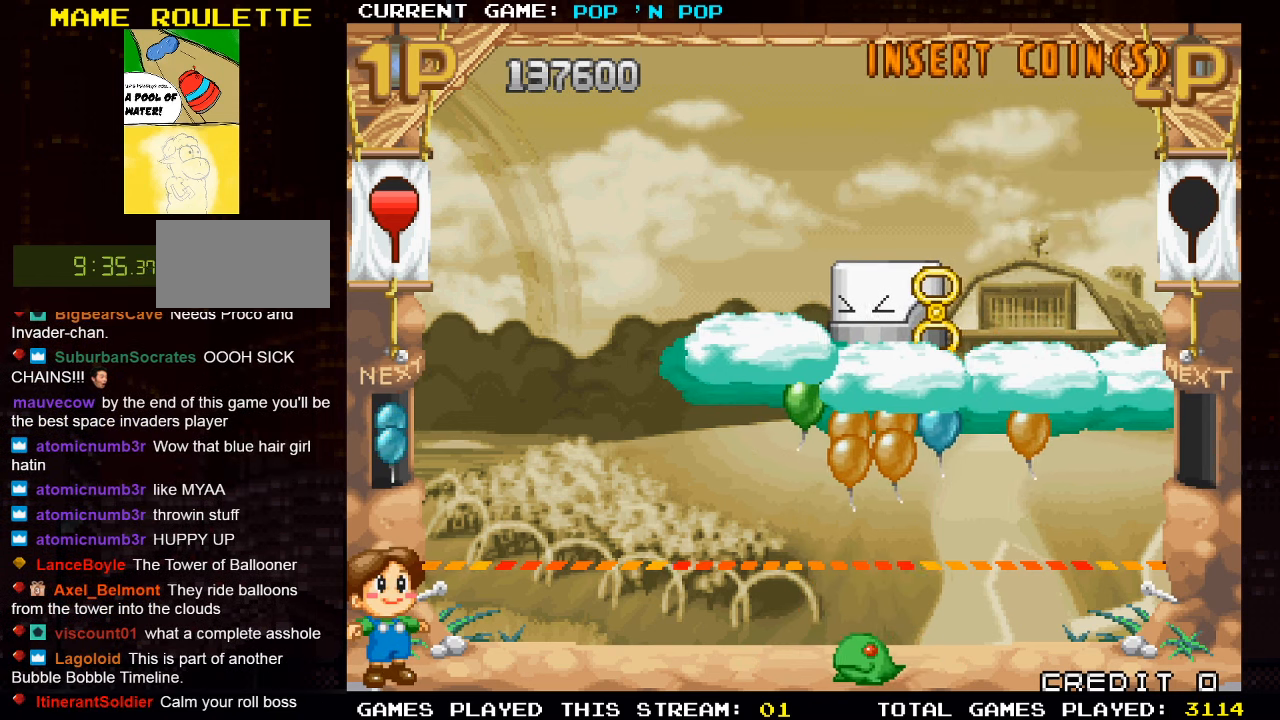
{"buttons": [], "left_stick": "left", "events": []}
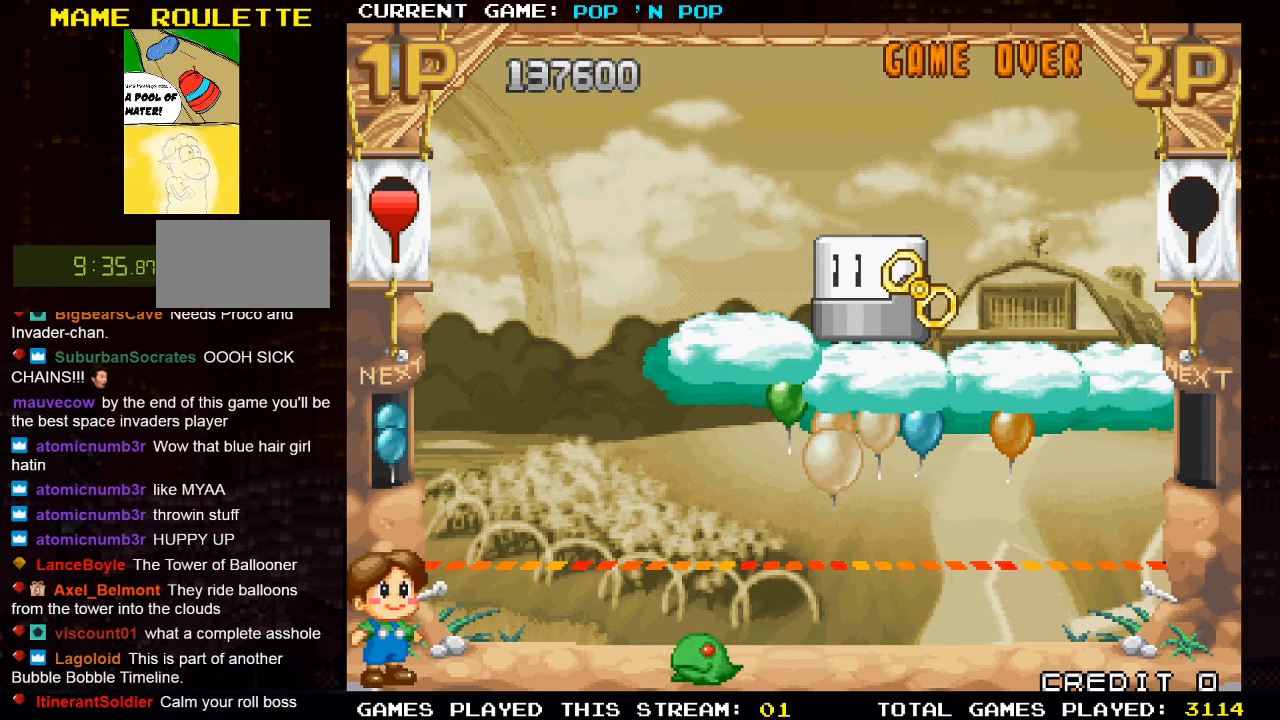
{"buttons": [], "left_stick": "center", "events": [[33, "left_stick", "center"]]}
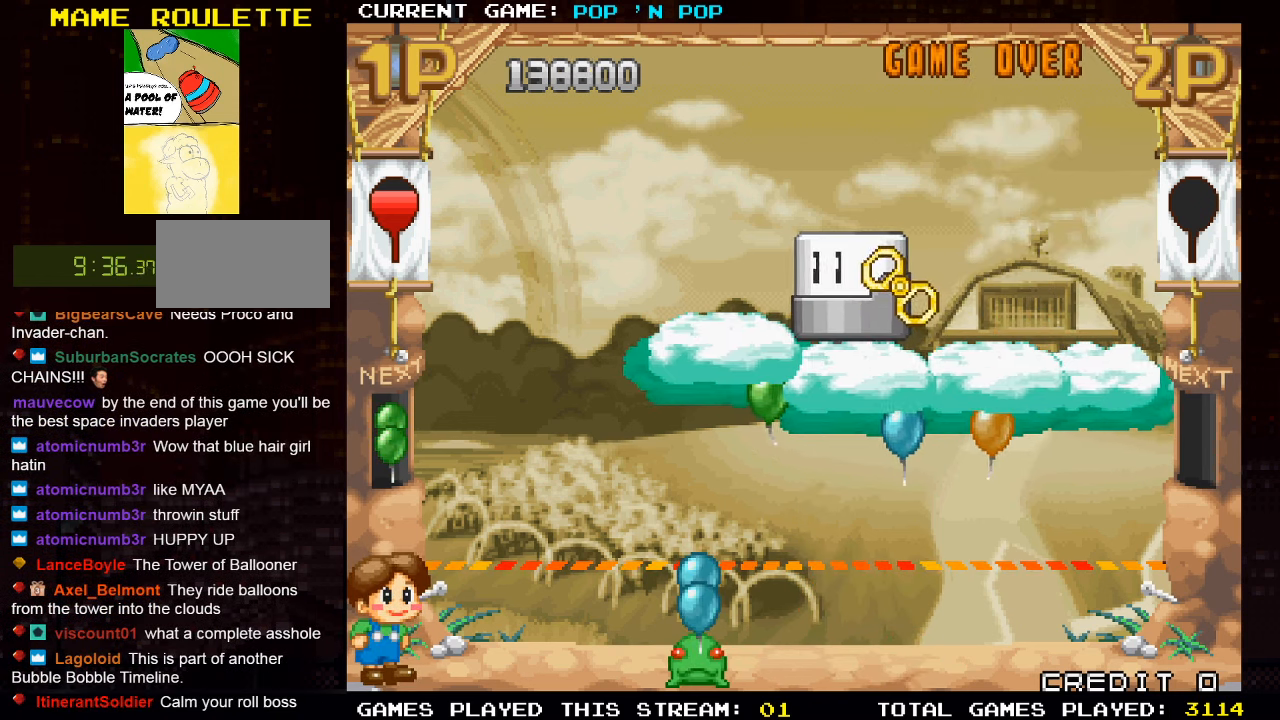
{"buttons": [], "left_stick": "center", "events": [[250, "left_stick", "right"], [500, "left_stick", "center"]]}
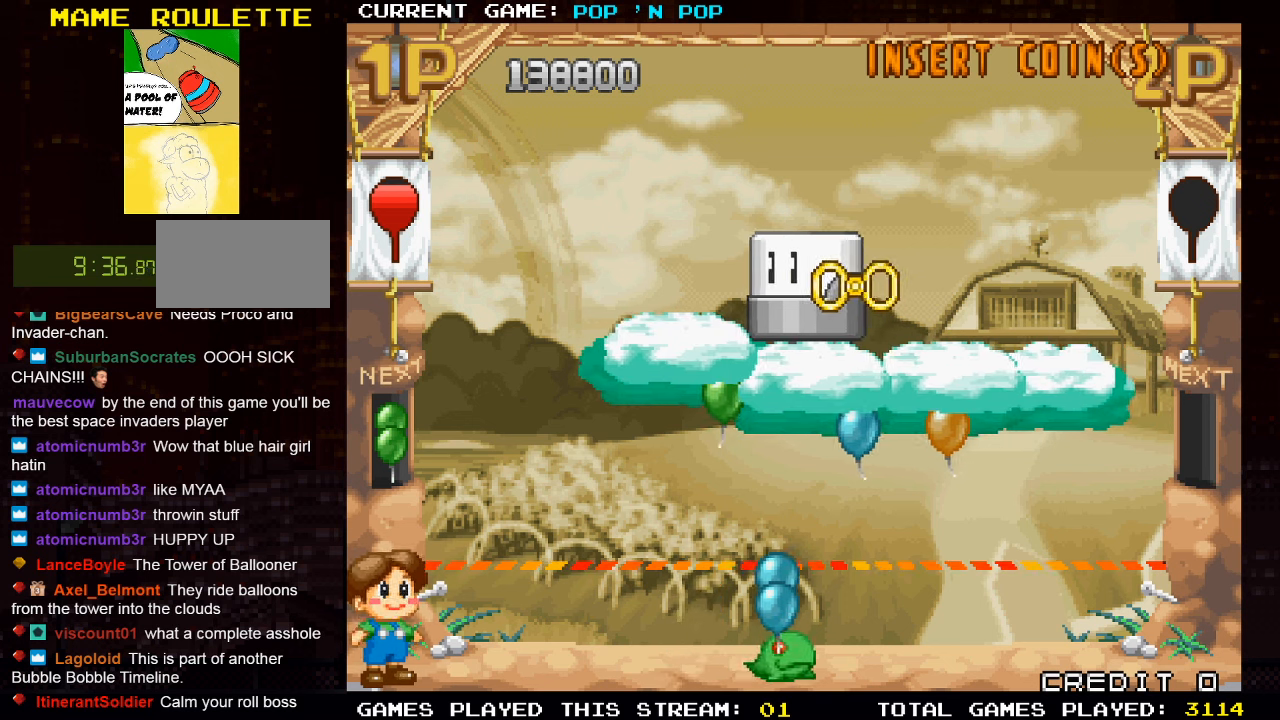
{"buttons": [], "left_stick": "left", "events": [[50, "SQUARE", "down"], [133, "SQUARE", "up"], [317, "left_stick", "left"]]}
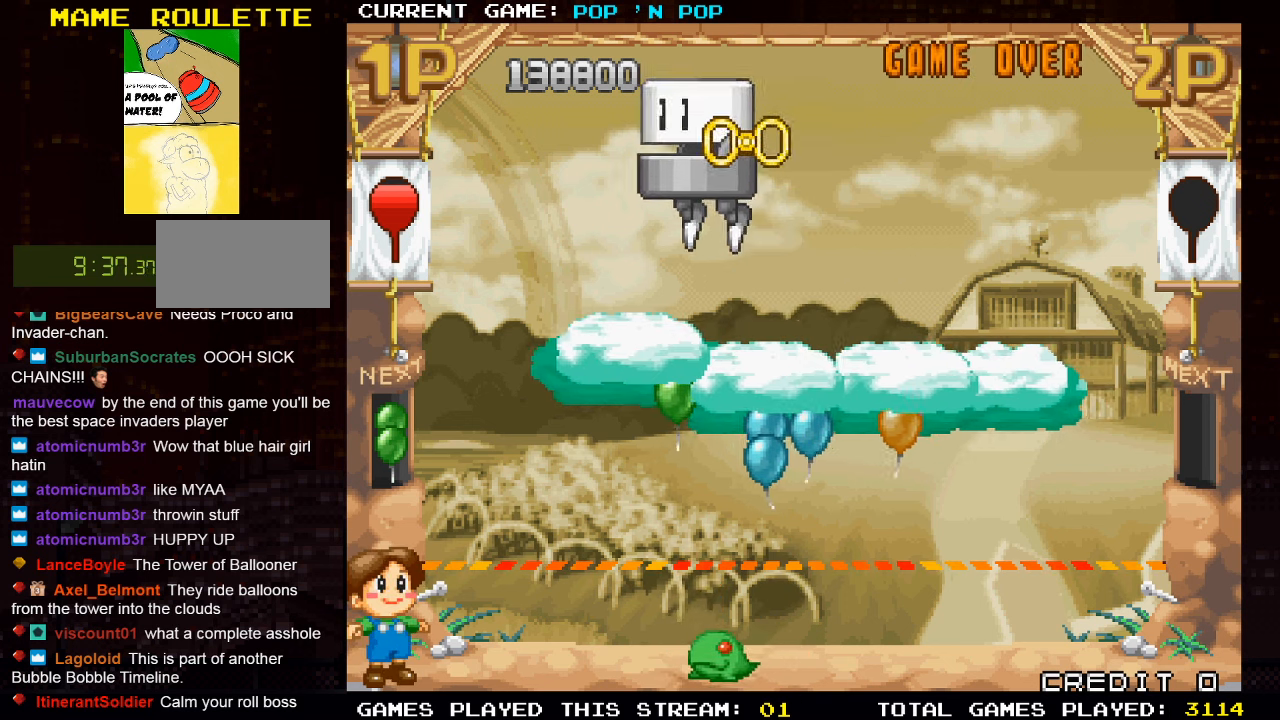
{"buttons": [], "left_stick": "left", "events": []}
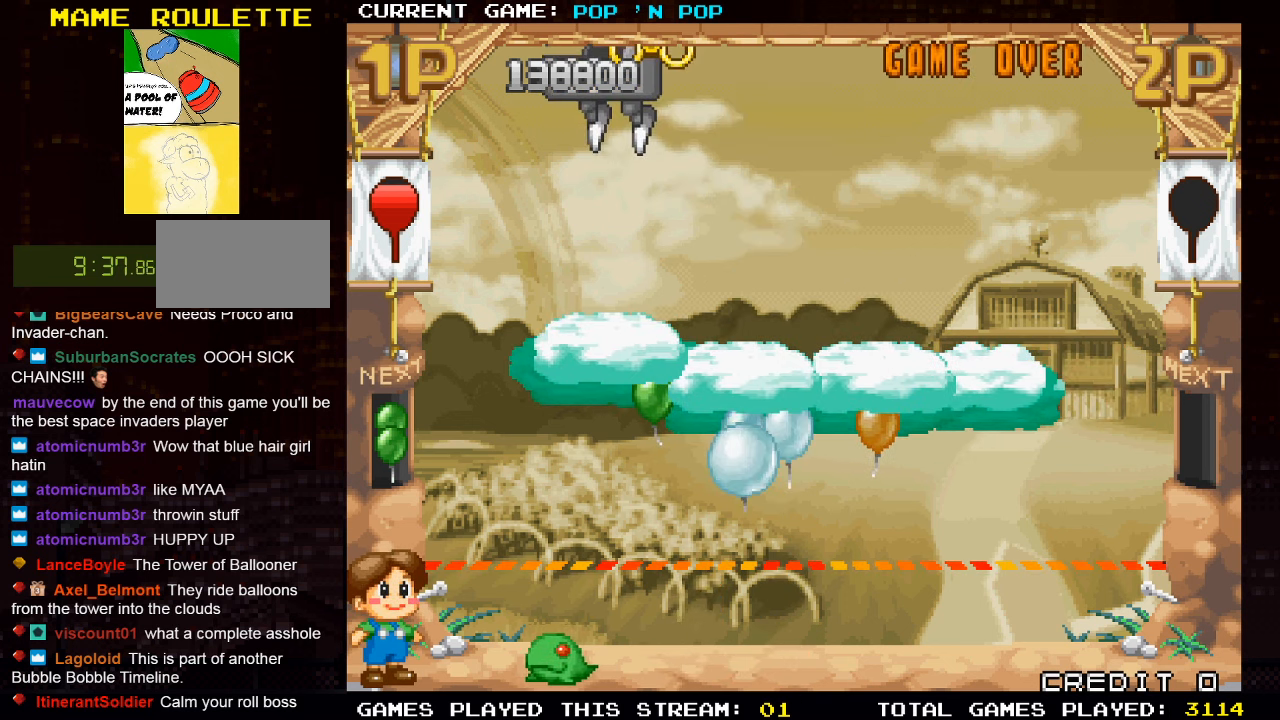
{"buttons": [], "left_stick": "center", "events": [[33, "left_stick", "center"], [167, "left_stick", "right"], [317, "left_stick", "center"]]}
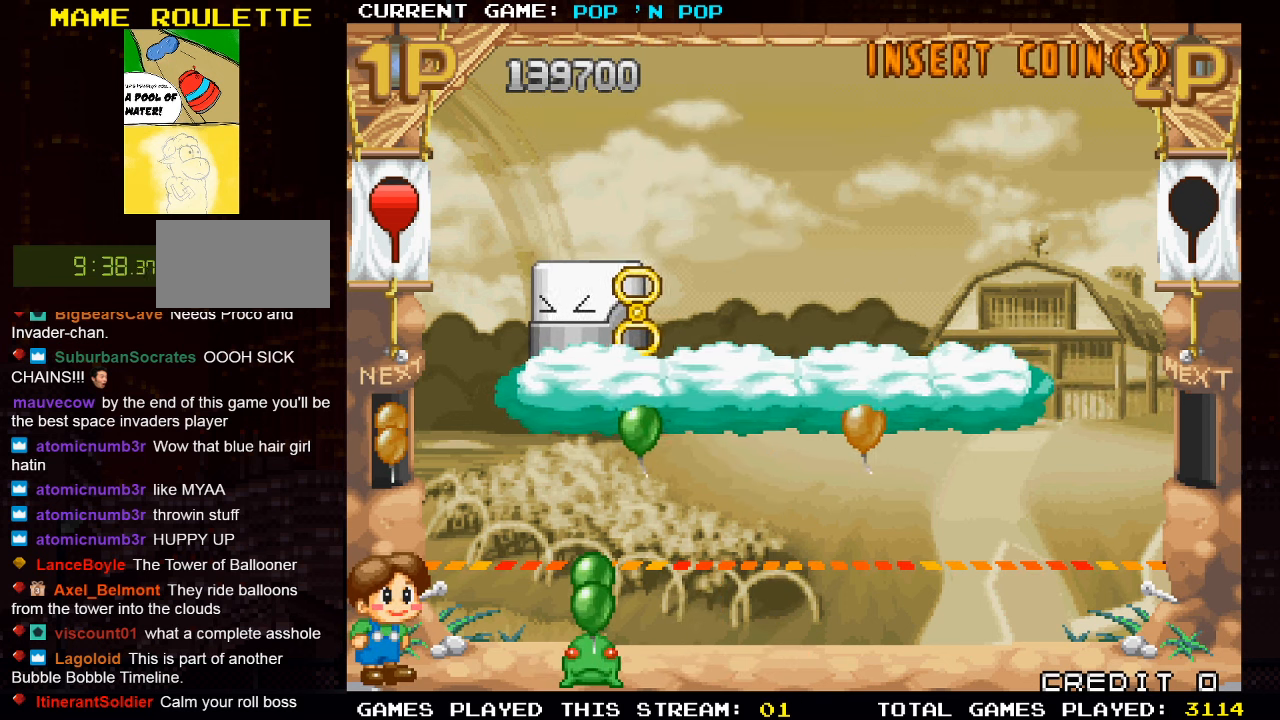
{"buttons": [], "left_stick": "right", "events": [[217, "SQUARE", "down"], [300, "SQUARE", "up"], [467, "left_stick", "right"]]}
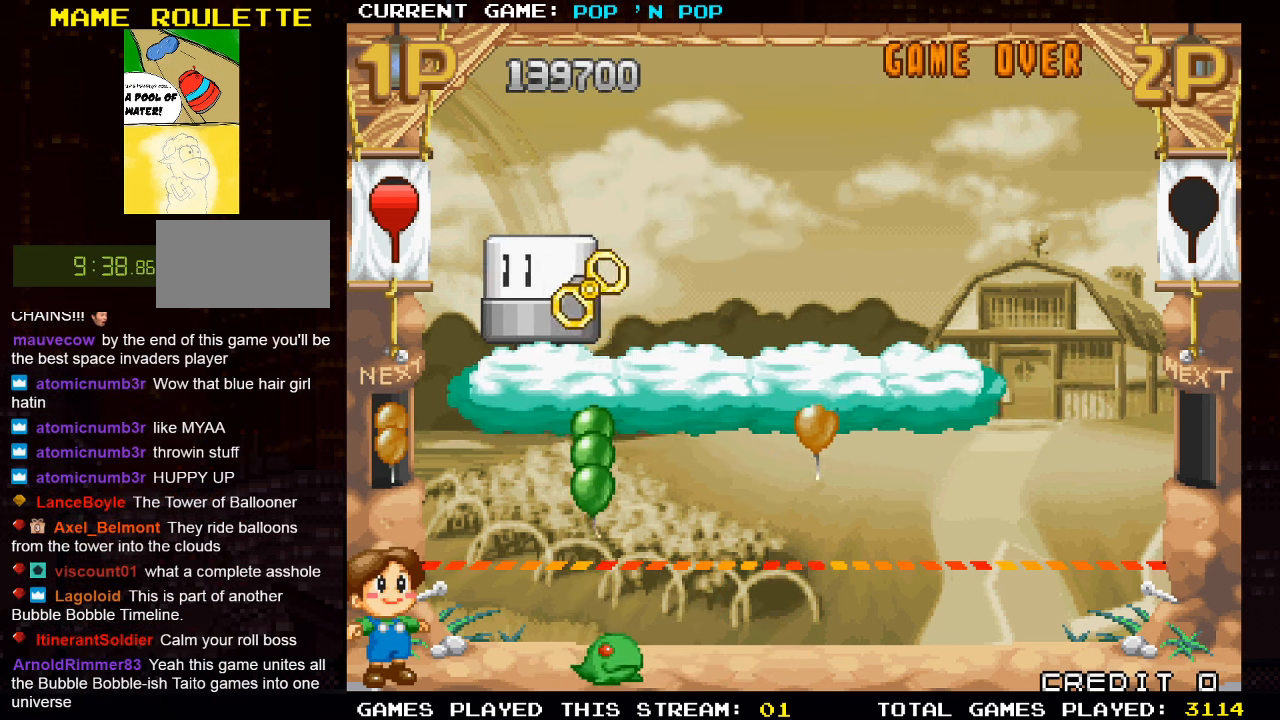
{"buttons": [], "left_stick": "right", "events": []}
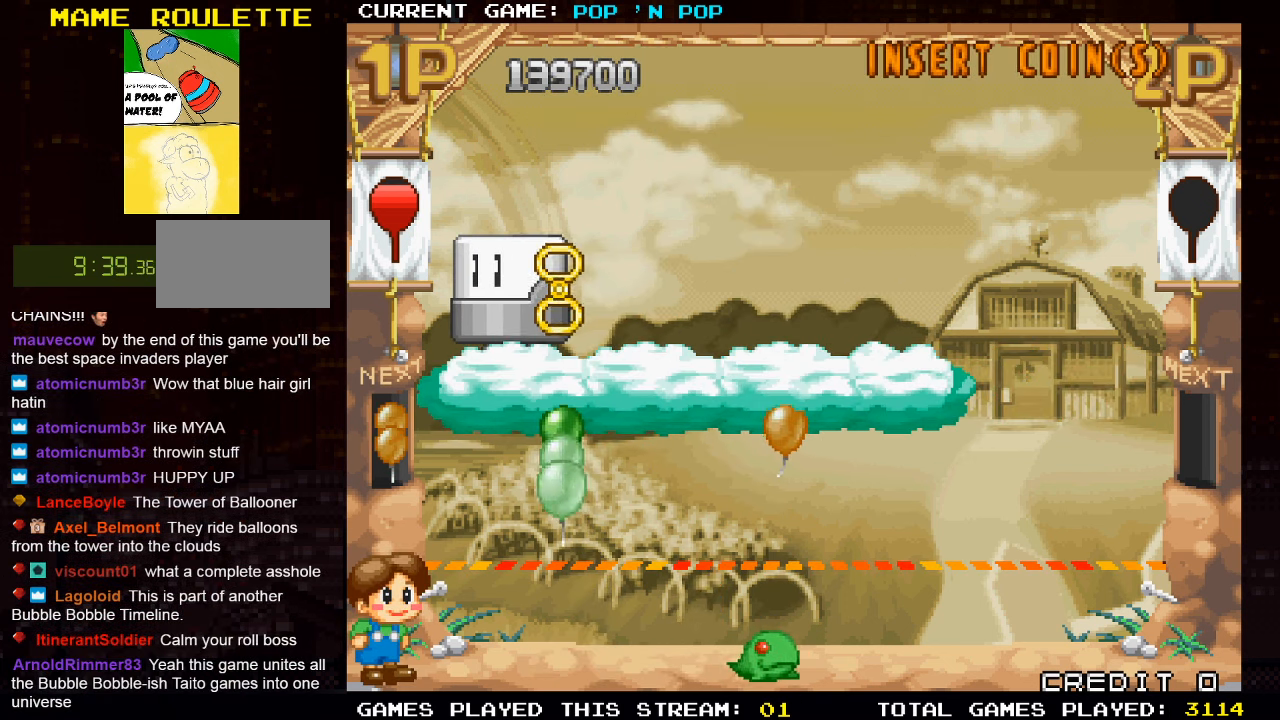
{"buttons": [], "left_stick": "left", "events": [[67, "left_stick", "center"], [383, "left_stick", "left"]]}
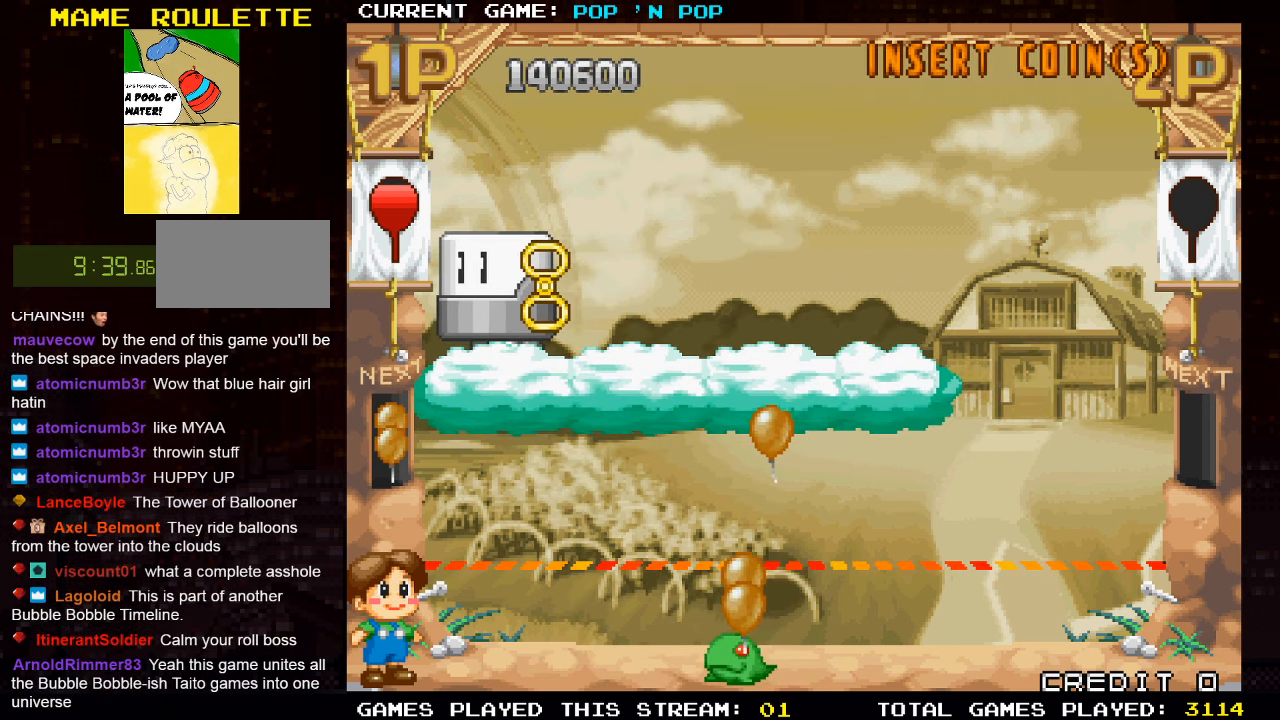
{"buttons": [], "left_stick": "center", "events": [[117, "left_stick", "center"], [167, "SQUARE", "down"], [233, "SQUARE", "up"]]}
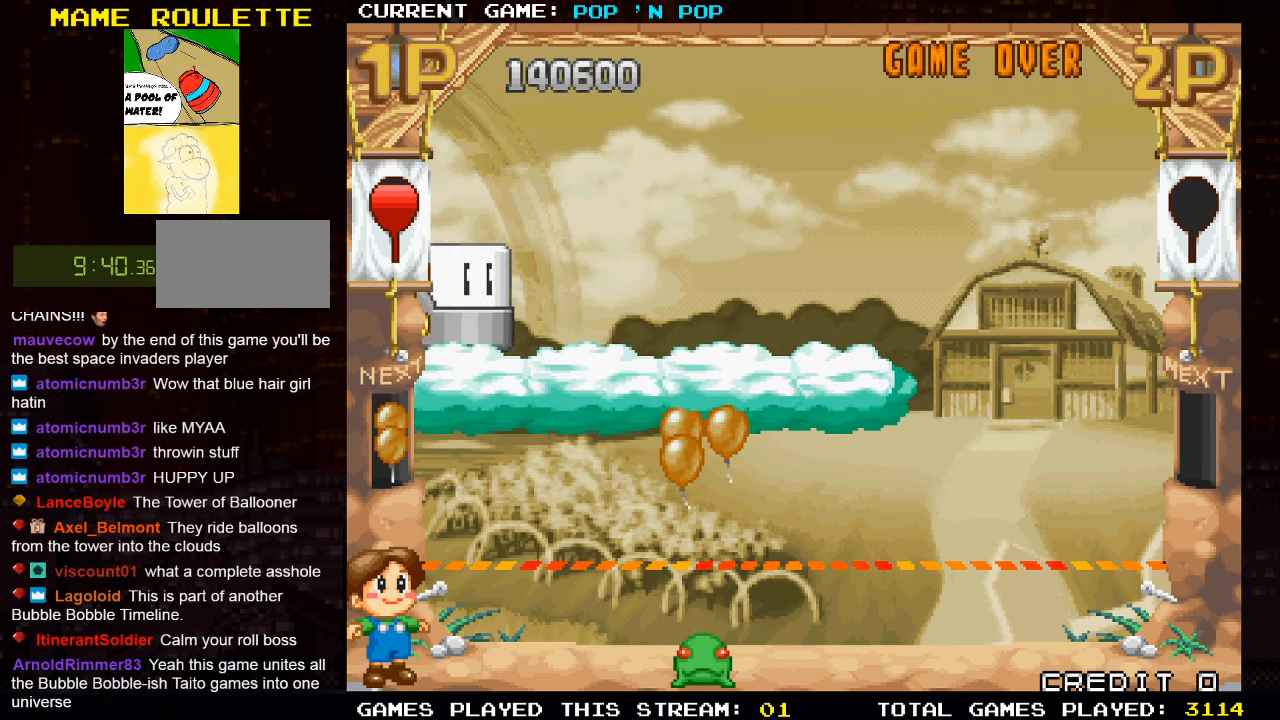
{"buttons": [], "left_stick": "center", "events": []}
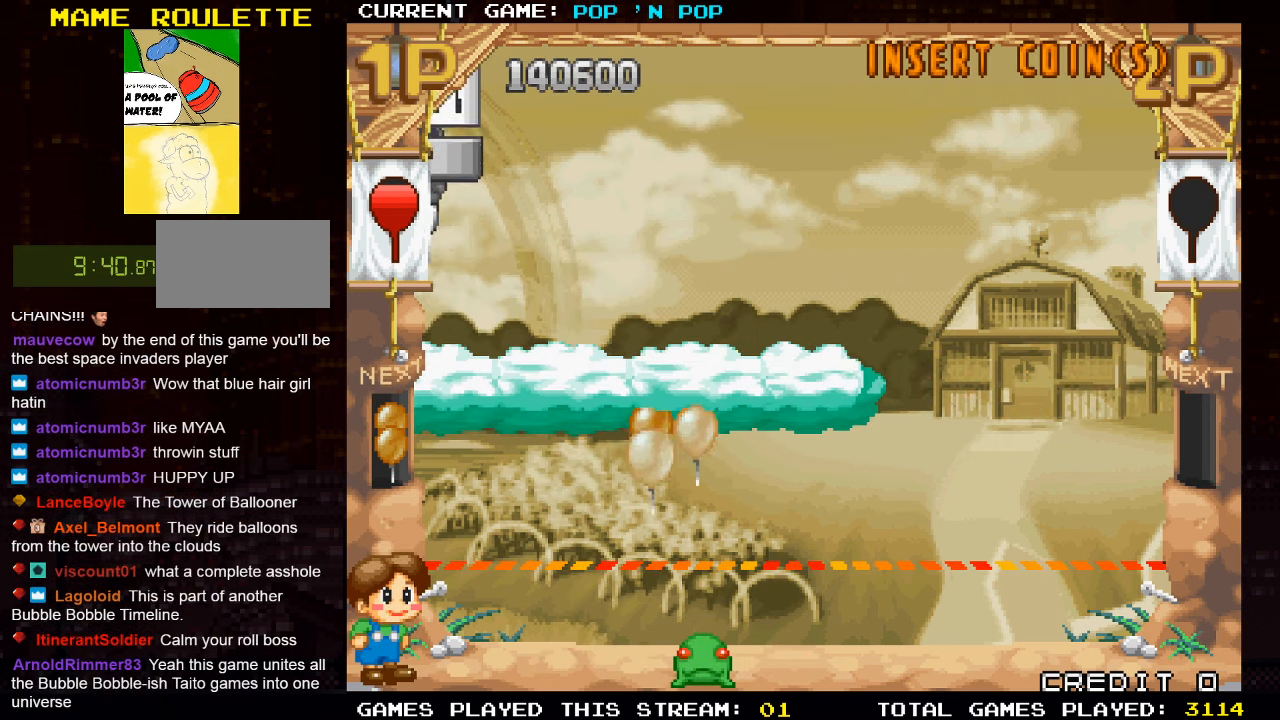
{"buttons": [], "left_stick": "center", "events": []}
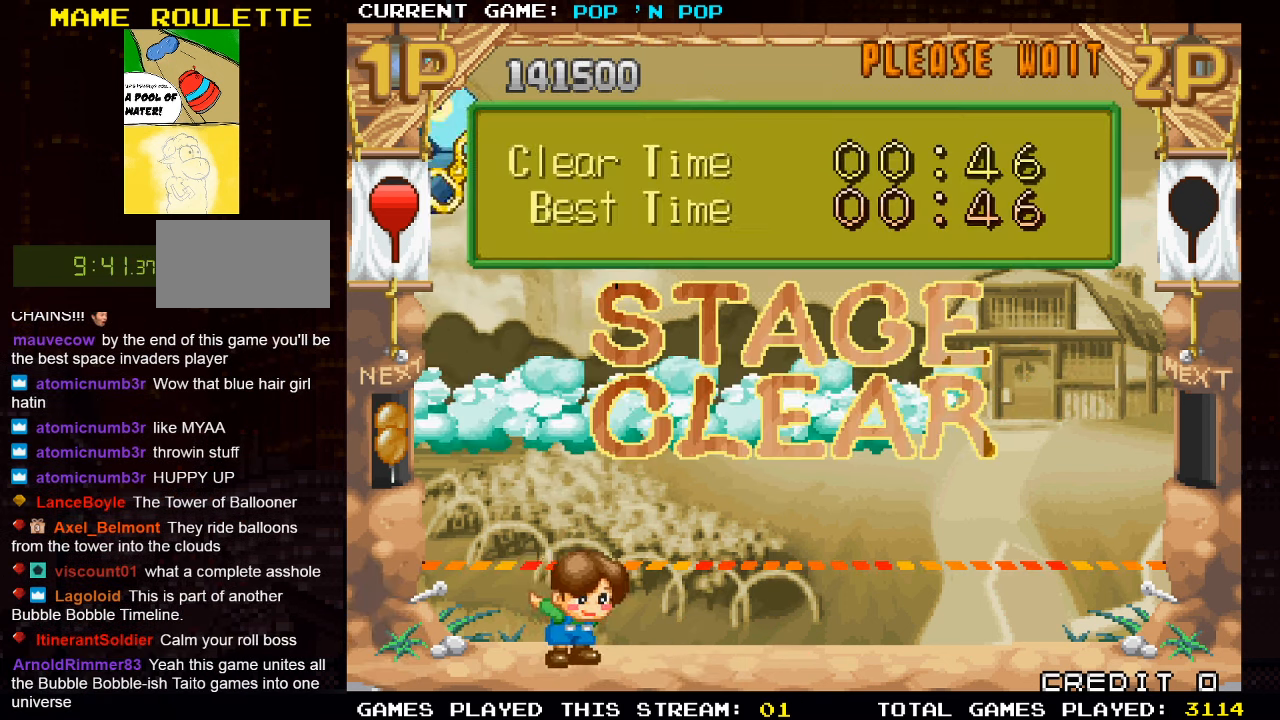
{"buttons": [], "left_stick": "center", "events": []}